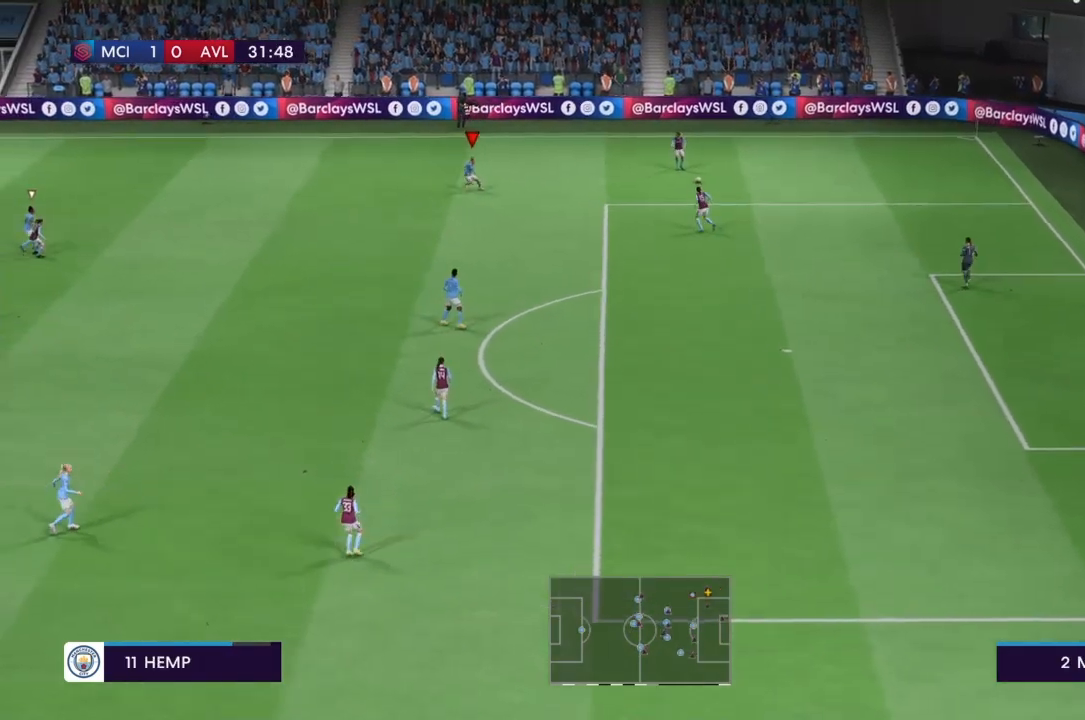
Gameplay with a controller (PlayStation layout); each line is a JSON object with the inputs held at the frame after it. "events" lists button and stick changes between this image and that frame as [ms after this image, input, new state], when the widget could be followed in between. Not read: L3 R3.
{"buttons": ["R2"], "left_stick": "down-right", "right_stick": "center", "events": []}
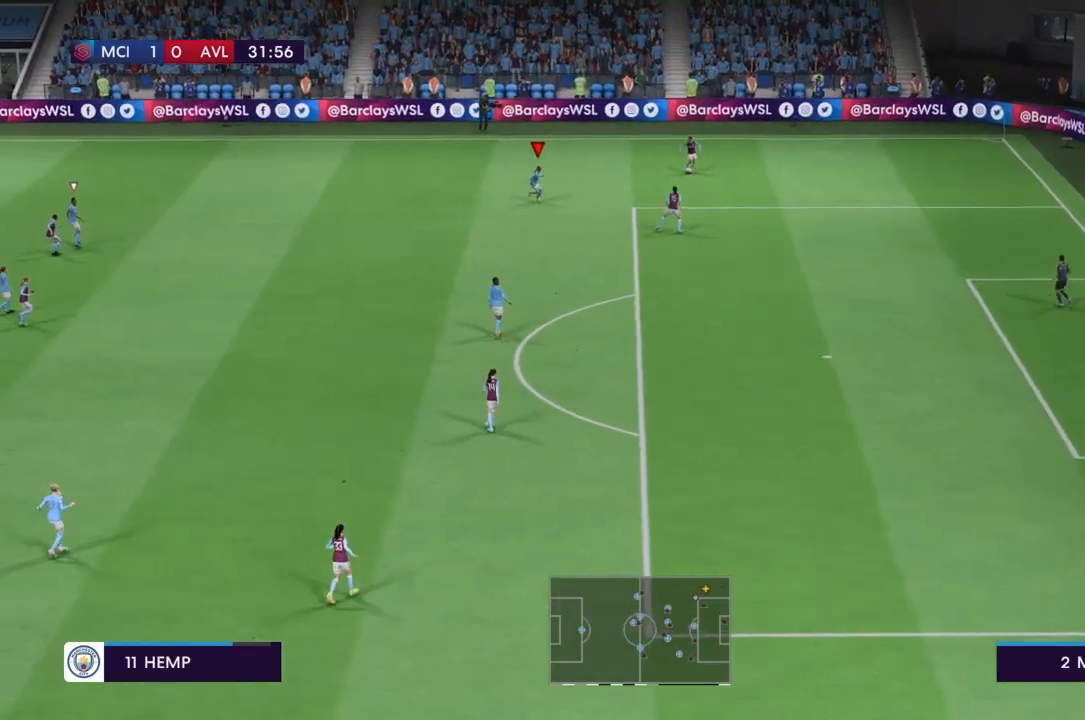
{"buttons": ["R2"], "left_stick": "up", "right_stick": "center"}
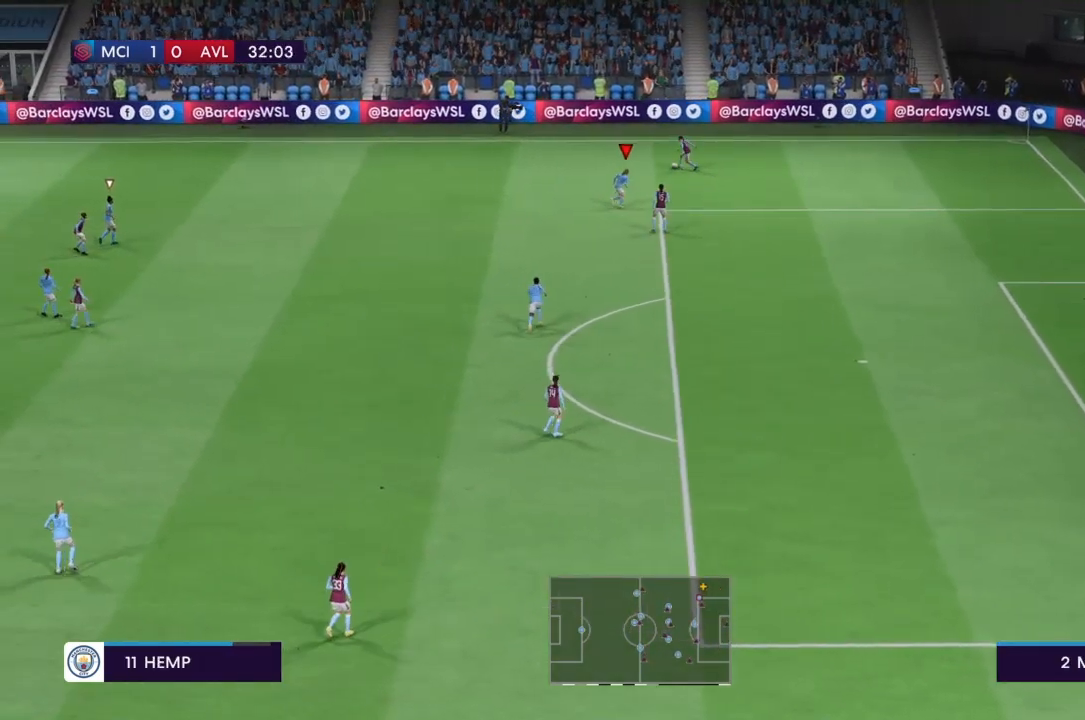
{"buttons": ["R2"], "left_stick": "up-left", "right_stick": "center", "events": [[33, "left_stick", "up-left"]]}
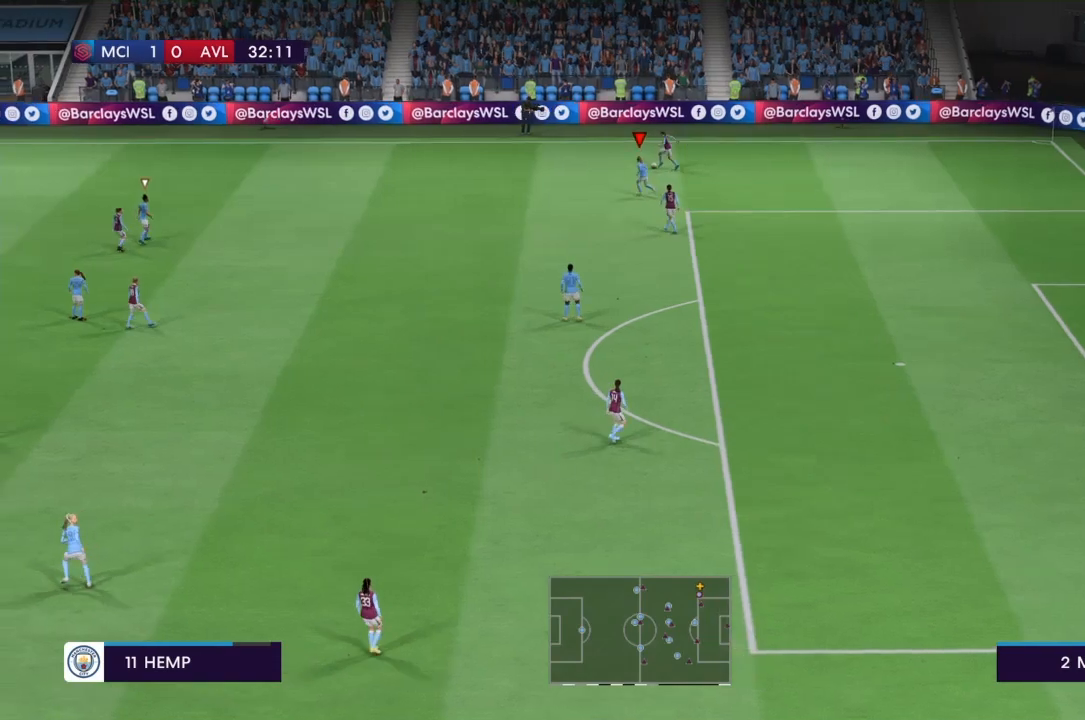
{"buttons": ["R2"], "left_stick": "up-left", "right_stick": "center", "events": []}
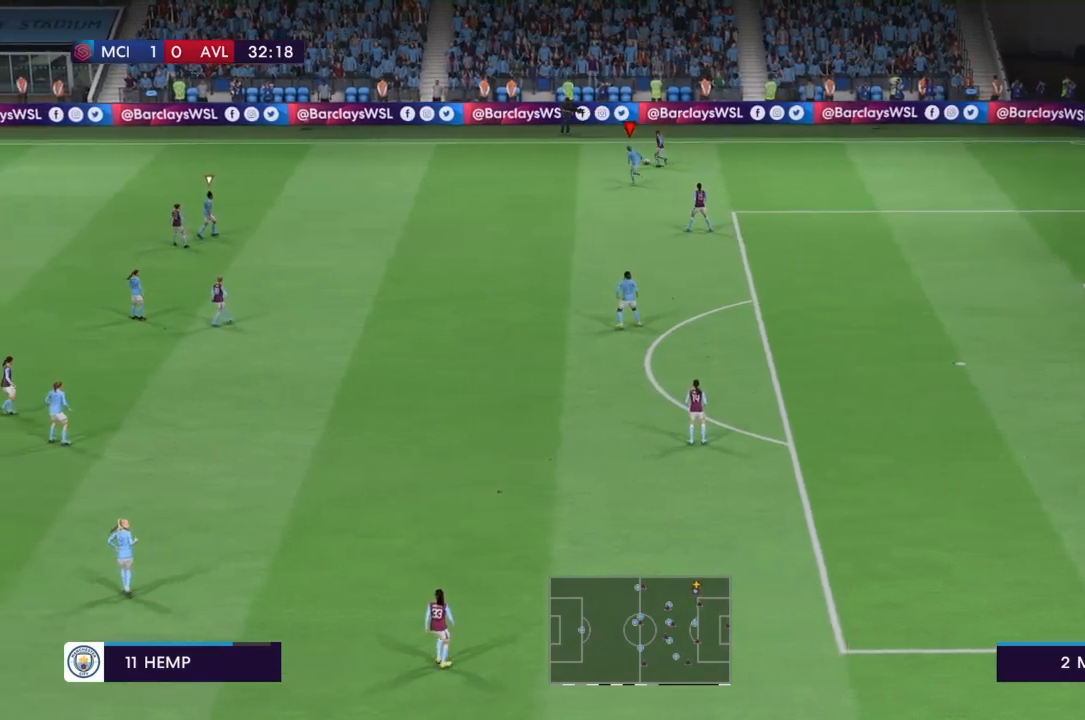
{"buttons": ["SQUARE", "R2"], "left_stick": "up-left", "right_stick": "center", "events": [[400, "SQUARE", "down"], [400, "right_stick", "up-right"], [467, "right_stick", "center"]]}
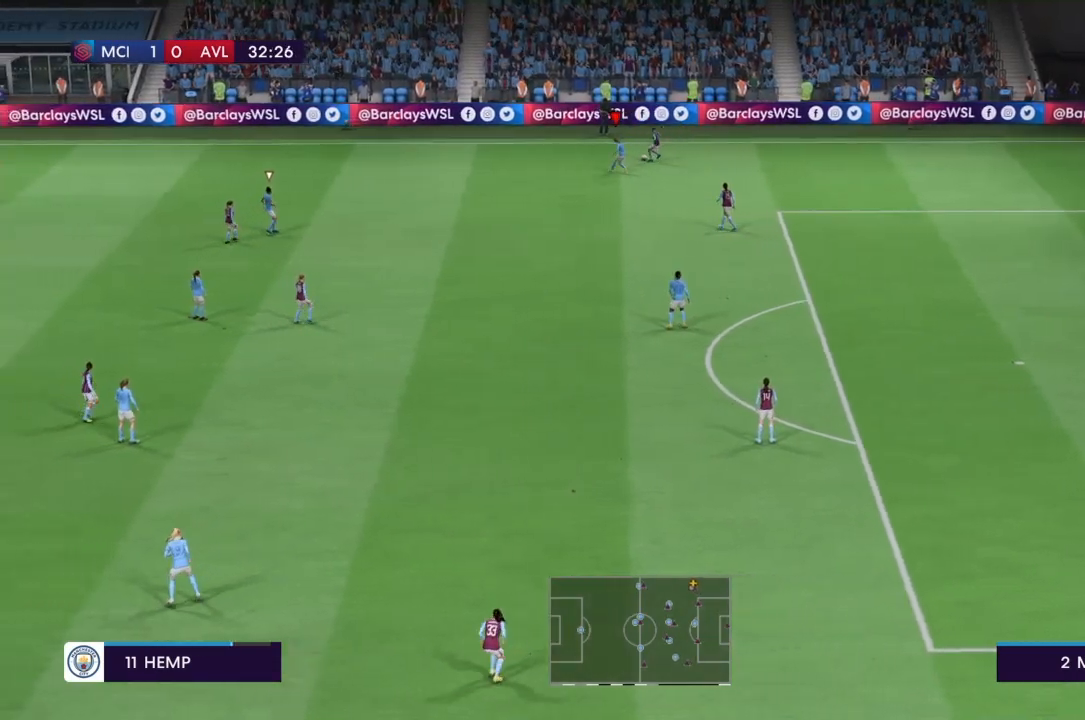
{"buttons": ["R2"], "left_stick": "up-left", "right_stick": "center", "events": [[167, "SQUARE", "up"]]}
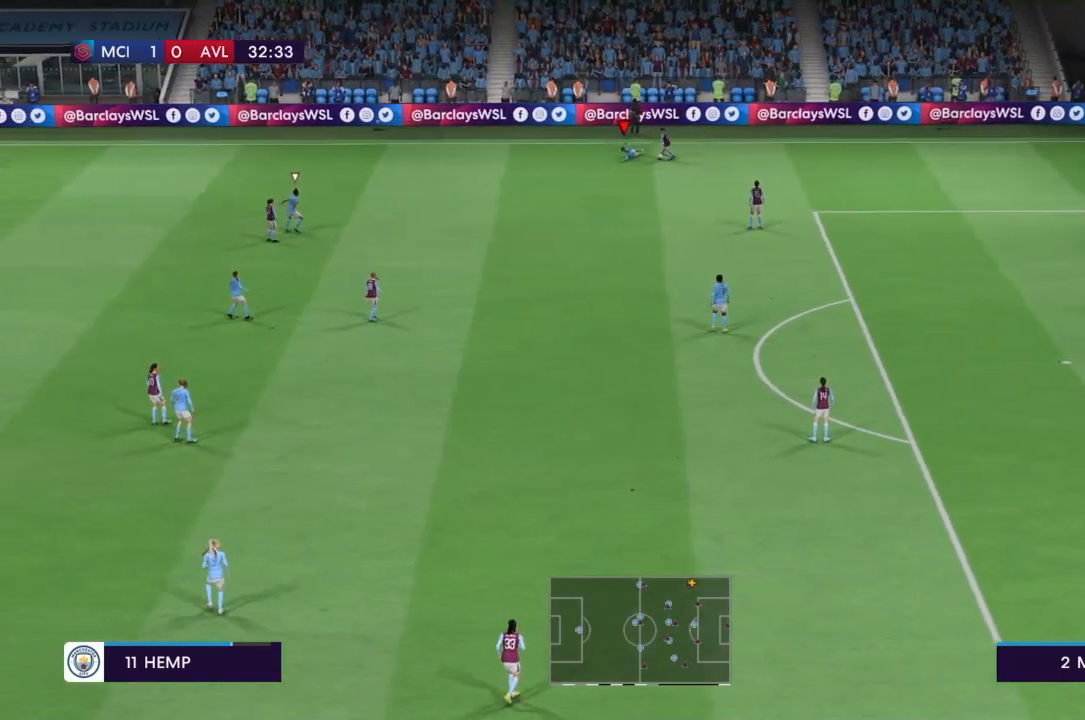
{"buttons": ["R2"], "left_stick": "down", "right_stick": "center", "events": [[133, "left_stick", "right"], [233, "left_stick", "down-right"], [500, "left_stick", "down"]]}